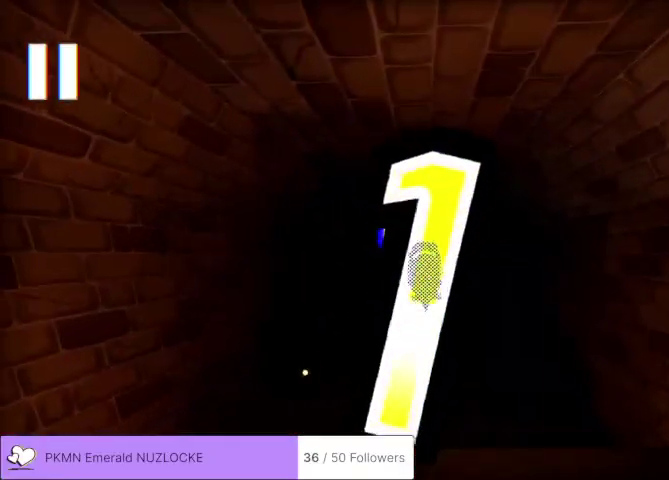
Gameplay with a controller (Xbox layout); each line is a JSON object with the inputs held at the frame after it. "events" lists button and stick changes between this image and that frame as [ms after this image, input, new state], when the widget could be followed in between. This overlay highlights the sticks when they move; stick clicks (L3) are not distinguishable. Not read: HOME L1 L2 L3 R3 X Y.
{"buttons": ["R2"], "left_stick": "center", "events": []}
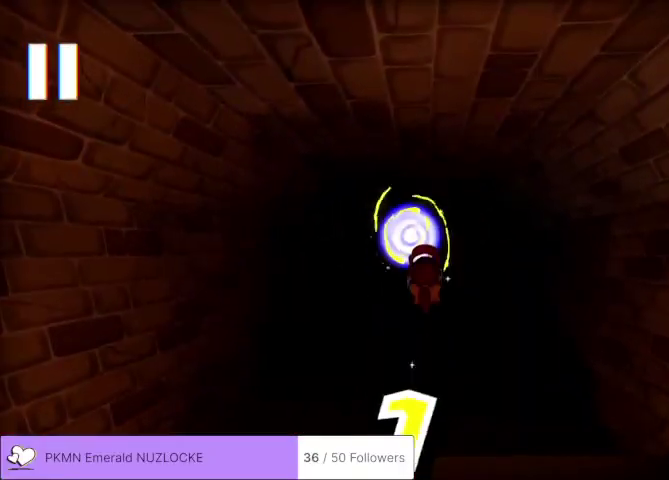
{"buttons": [], "left_stick": "center", "events": [[33, "R2", "up"]]}
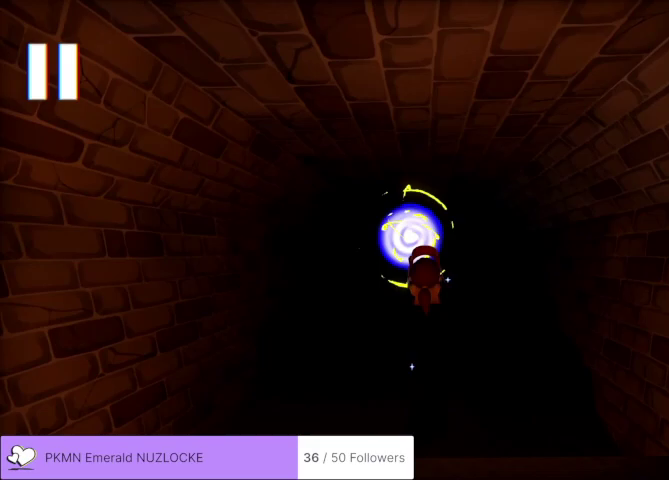
{"buttons": [], "left_stick": "center", "events": []}
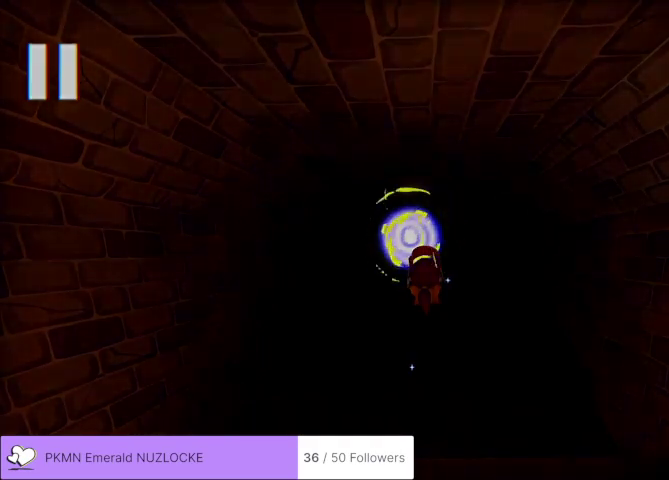
{"buttons": [], "left_stick": "center", "events": []}